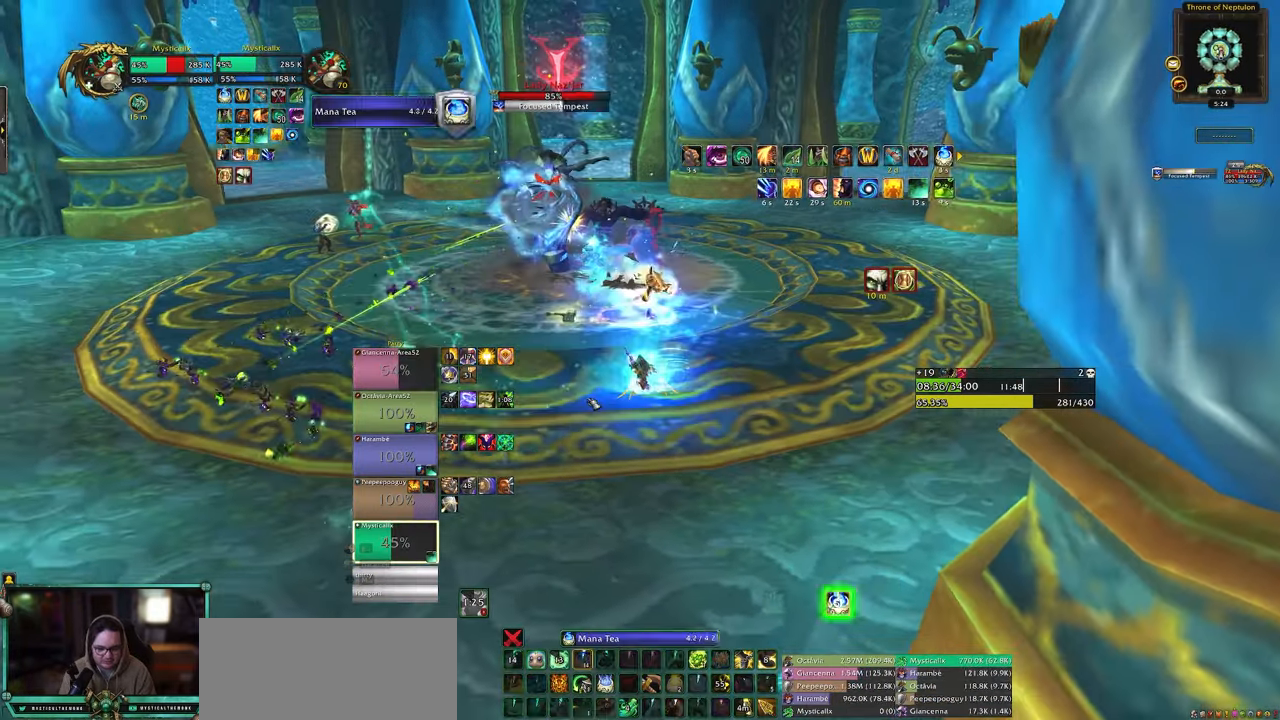
Gameplay with keyboard and mouse; each line is a JSON object with the keys and mouse buttons held at the frame after it. "events" lists presses ("down") and releases ("up") of "0", "1", "2", "3", "4", "5", "6", "7", "8", "9", "a", "alt", "c", "caps_lock", "ctrl", "d", "e", "equals", "escape", "f", "g", "minus", "q", "r", "s", "shift", "space", "t", "tab", "v", "w", "x", "y", "z", "mouse_left", "mouse_middle", "mouse_right", "mouse_wheel_up" and "mouse_wheel_down" between this image and that frame as [ms after this image, input, new state], when the widget could be followed in between. "mouse_left", "mouse_middle", "mouse_right", "mouse_wheel_up", "mouse_wheel_down" = the "left", "middle", "right", "wheel_up", "wheel_down" buttons of the "mouse" list. No other keys are recorded. Mouse movement is not recorded. Not read: other_keys.
{"keys": ["5", "a", "shift"], "mouse": ["right"], "events": [[83, "f", "up"], [133, "f", "down"], [217, "f", "up"], [317, "f", "down"], [367, "f", "up"], [417, "mouse_right", "down"], [450, "5", "down"]]}
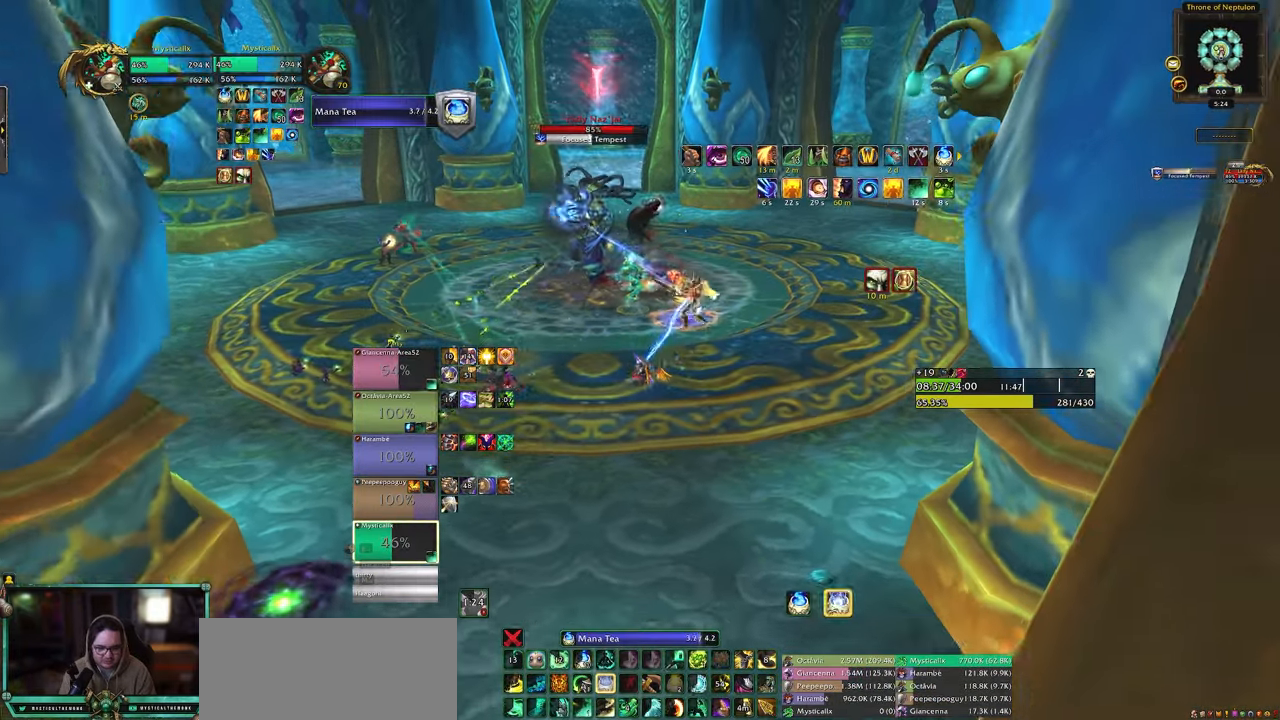
{"keys": [], "mouse": [], "events": [[100, "5", "up"], [150, "a", "up"], [150, "shift", "up"], [233, "mouse_right", "up"]]}
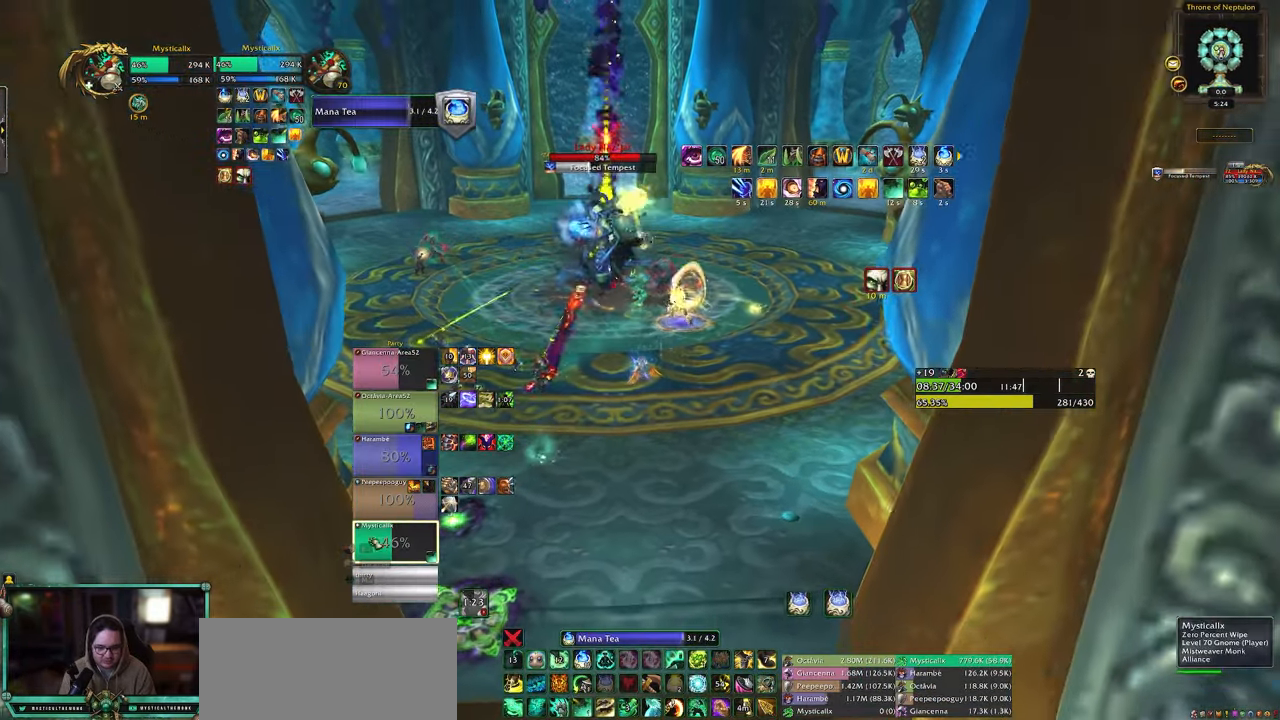
{"keys": [], "mouse": [], "events": [[117, "5", "down"], [200, "5", "up"], [300, "5", "down"], [400, "5", "up"]]}
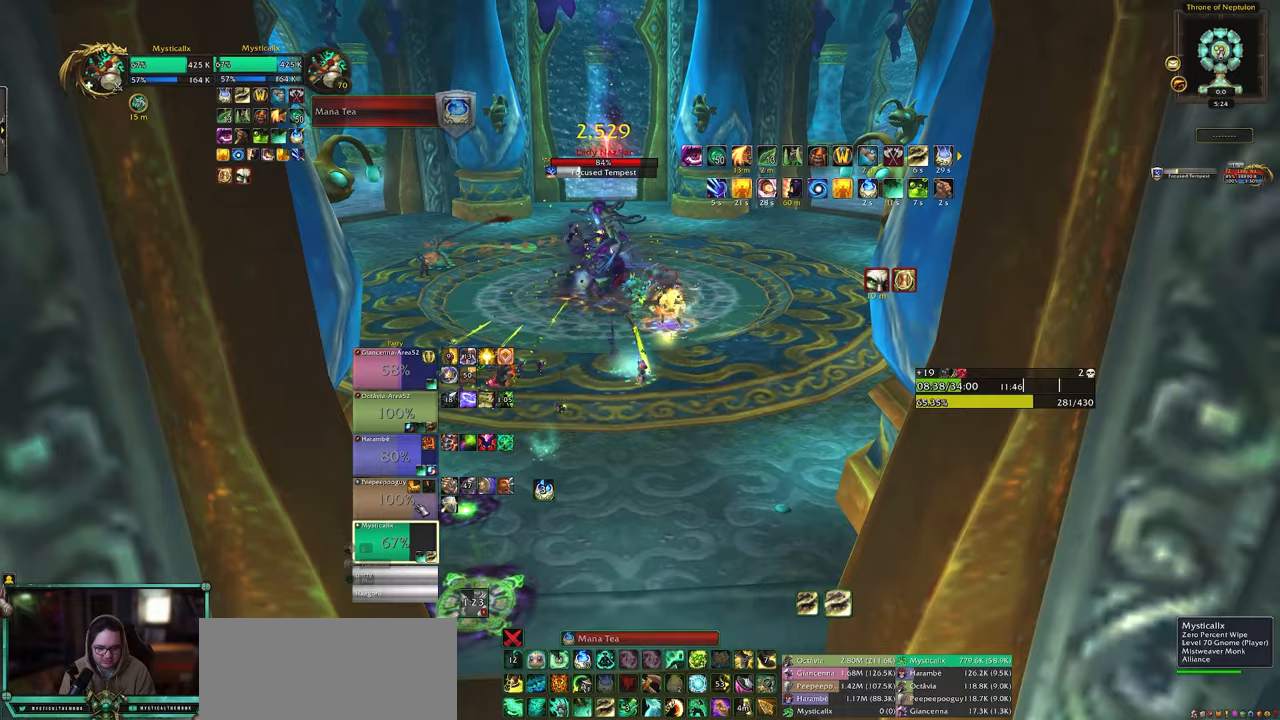
{"keys": ["5"], "mouse": [], "events": [[83, "s", "down"], [217, "d", "down"], [367, "s", "up"], [400, "d", "up"], [450, "5", "down"]]}
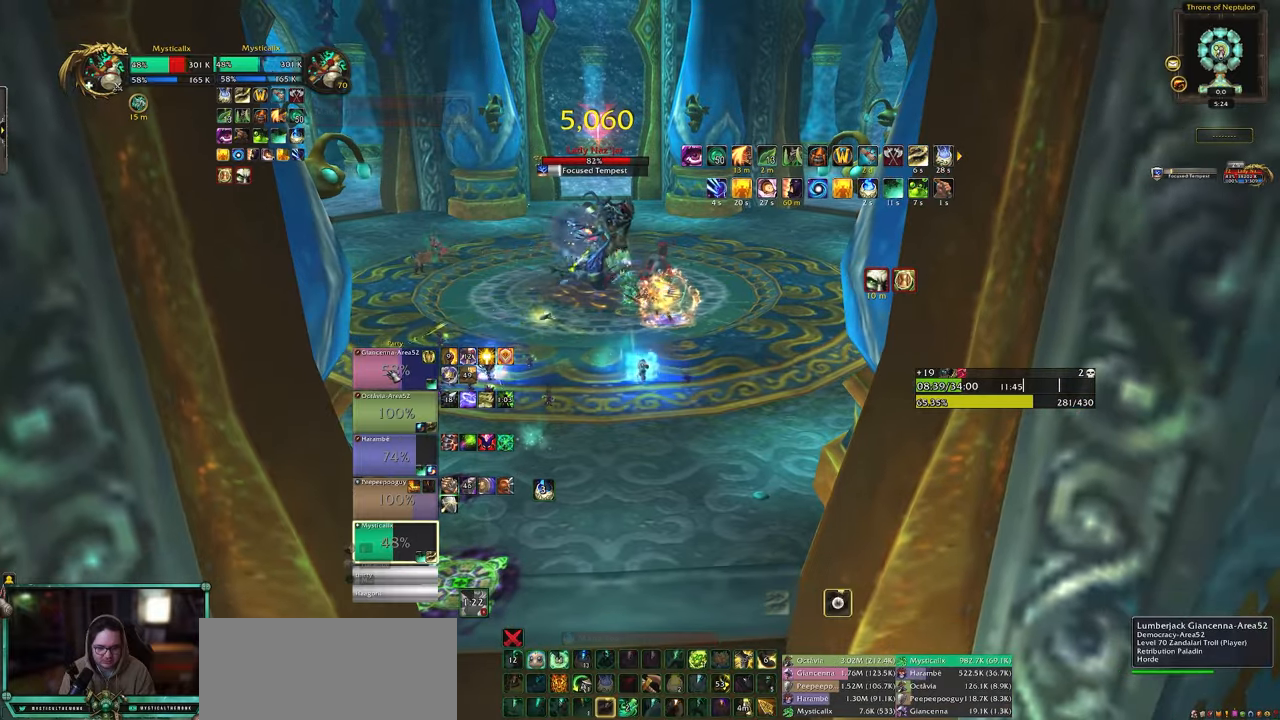
{"keys": ["5"], "mouse": [], "events": [[50, "5", "up"], [150, "5", "down"], [233, "5", "up"], [283, "5", "down"], [383, "5", "up"], [467, "5", "down"]]}
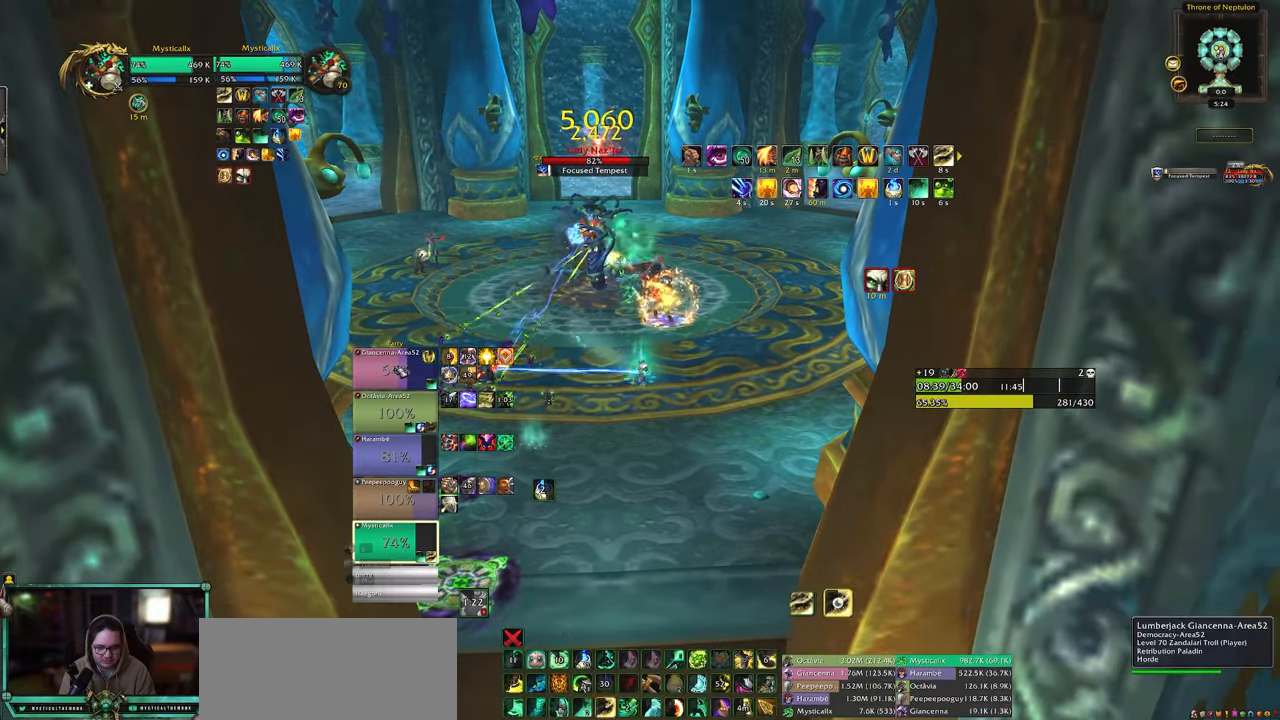
{"keys": [], "mouse": ["left"], "events": [[67, "5", "up"], [400, "mouse_left", "down"]]}
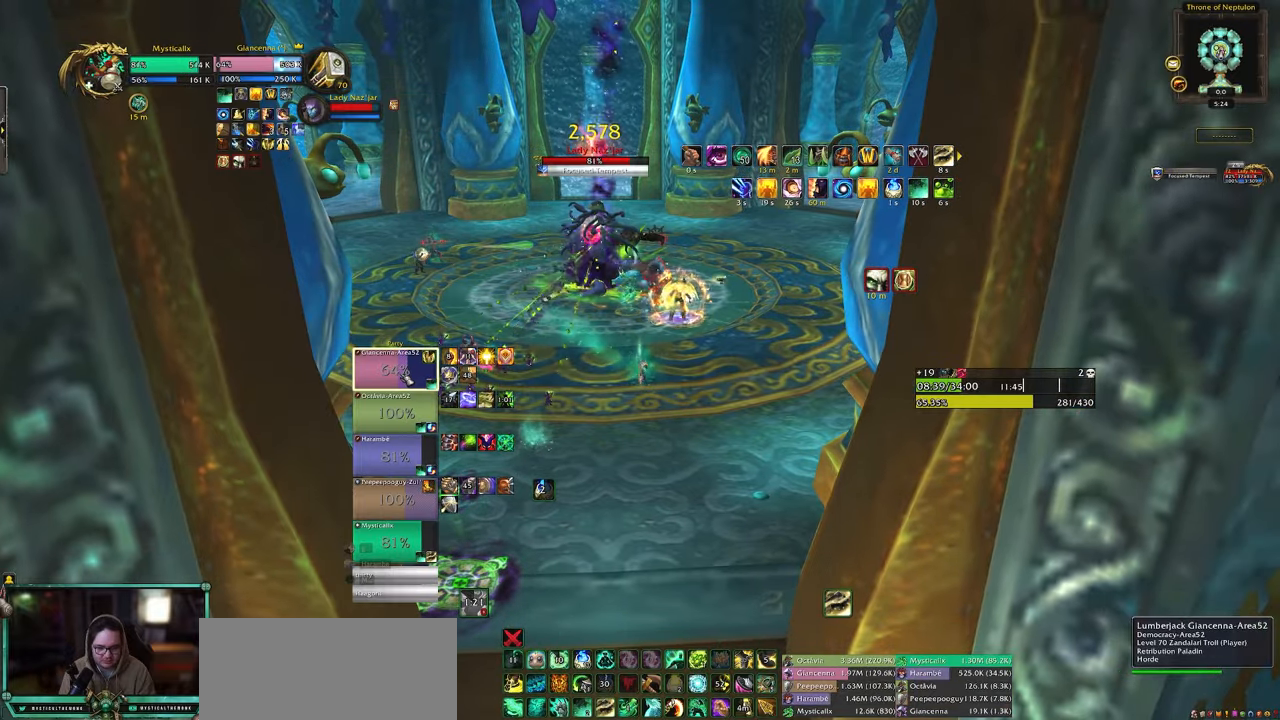
{"keys": [], "mouse": [], "events": [[33, "mouse_left", "up"], [167, "1", "down"], [217, "1", "up"], [317, "1", "down"], [400, "1", "up"]]}
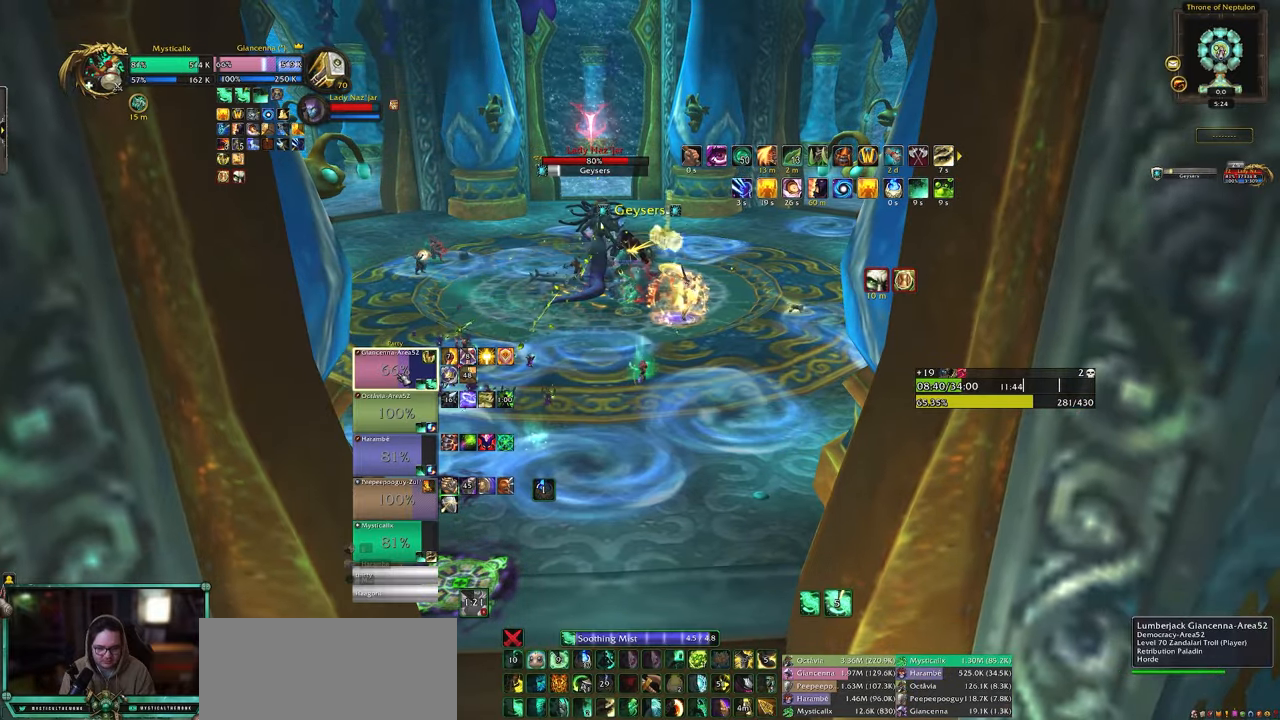
{"keys": ["5", "d"], "mouse": [], "events": [[233, "5", "down"], [333, "5", "up"], [433, "5", "down"], [433, "d", "down"]]}
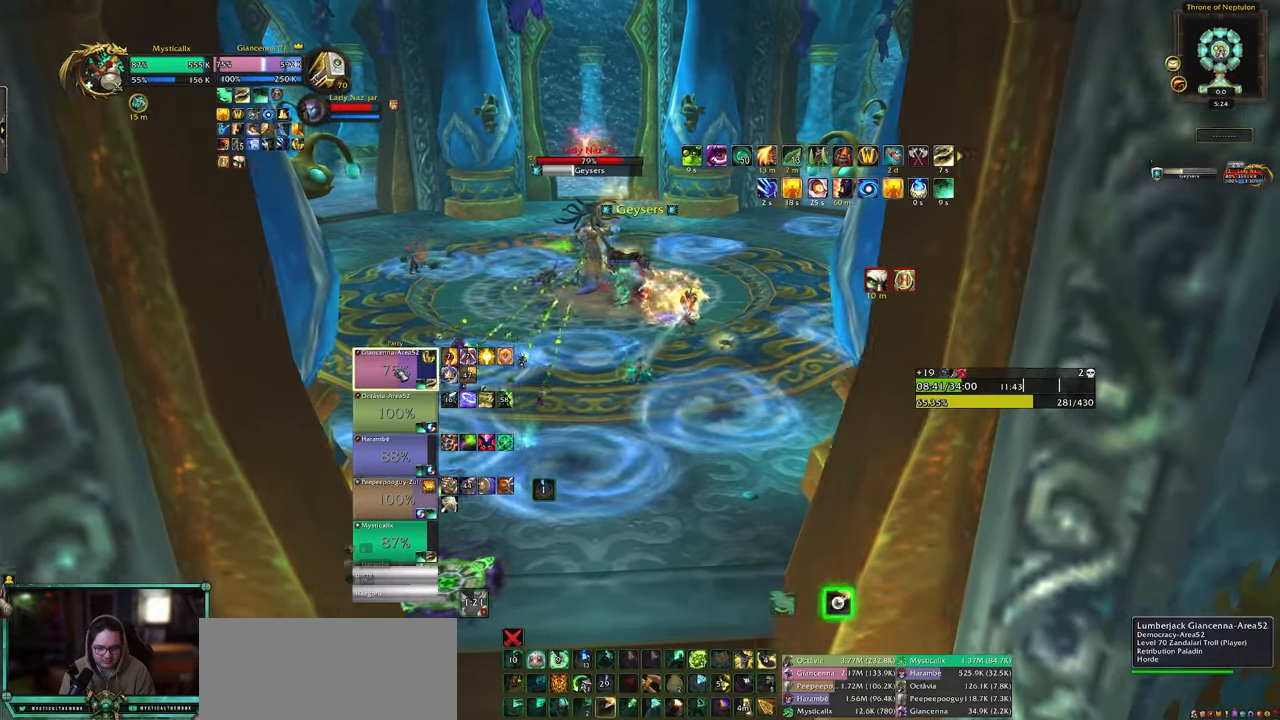
{"keys": ["w"], "mouse": [], "events": [[17, "5", "up"], [67, "5", "down"], [67, "w", "down"], [200, "5", "up"], [350, "d", "up"]]}
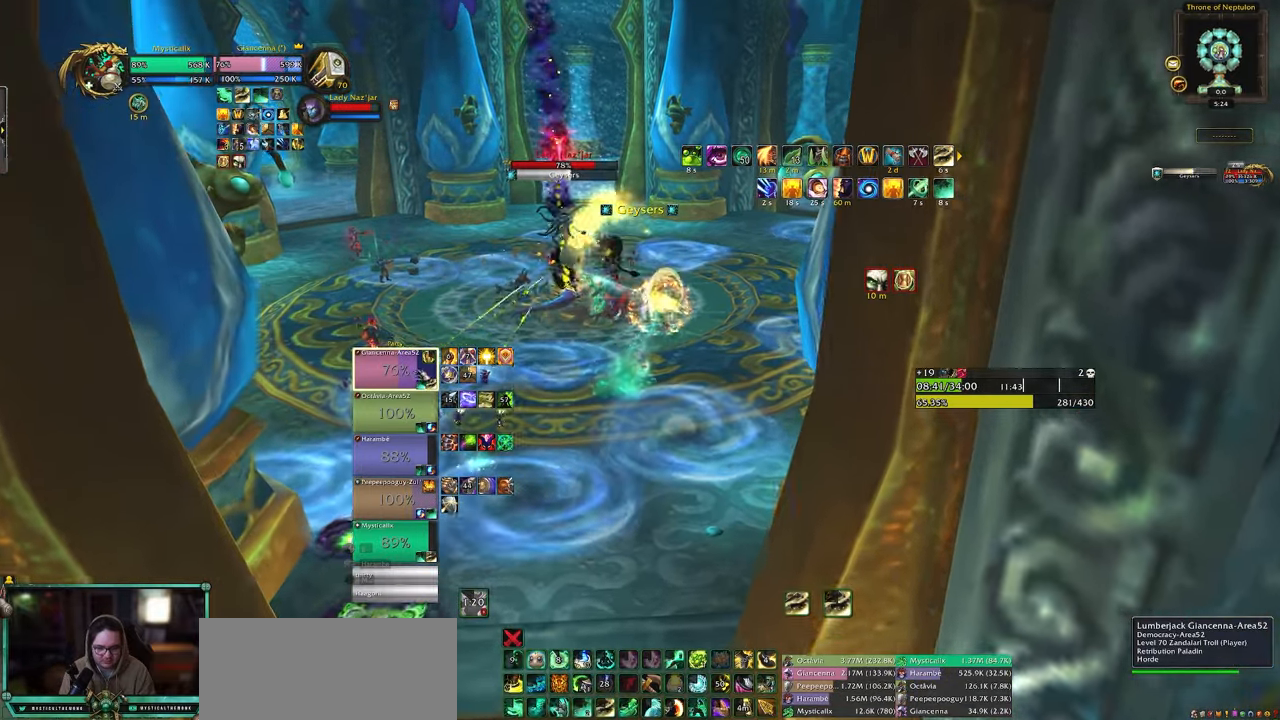
{"keys": ["9", "d", "shift", "w"], "mouse": [], "events": [[183, "d", "down"], [317, "shift", "down"], [450, "9", "down"]]}
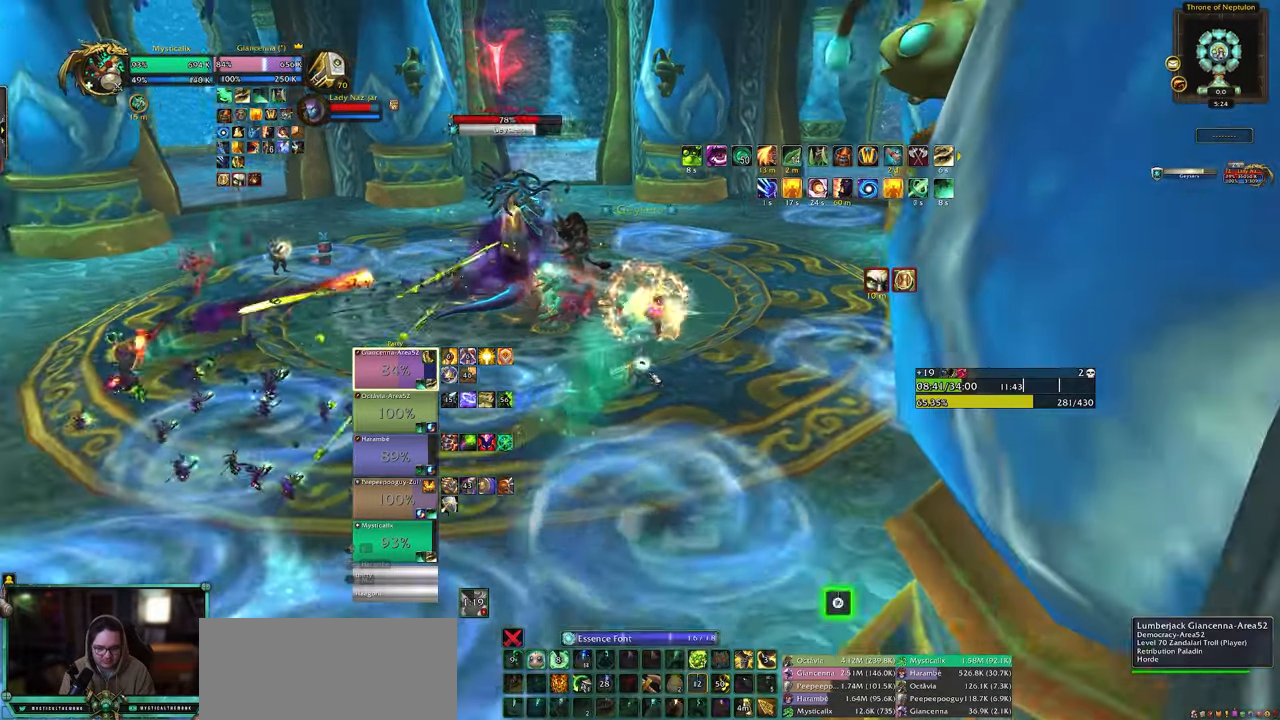
{"keys": [], "mouse": ["right"], "events": [[50, "9", "up"], [100, "9", "down"], [233, "9", "up"], [233, "shift", "up"], [283, "d", "up"], [283, "w", "up"], [383, "mouse_right", "down"]]}
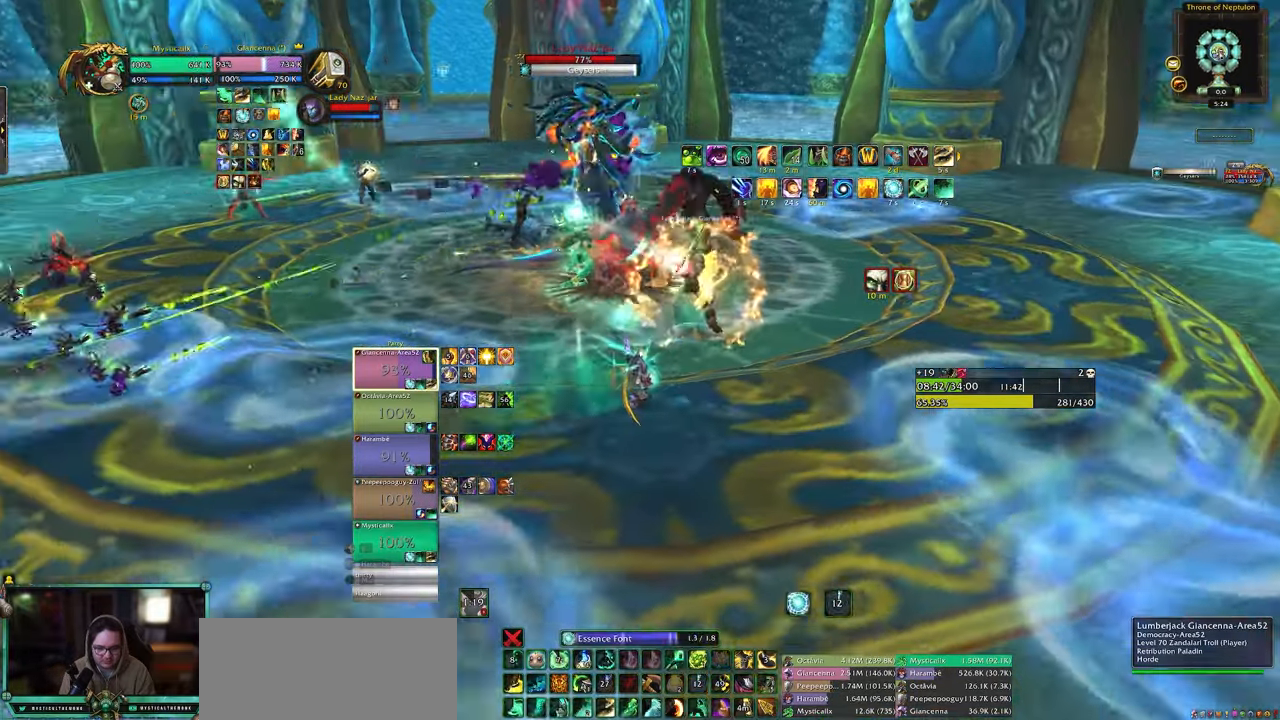
{"keys": [], "mouse": [], "events": [[117, "mouse_right", "up"]]}
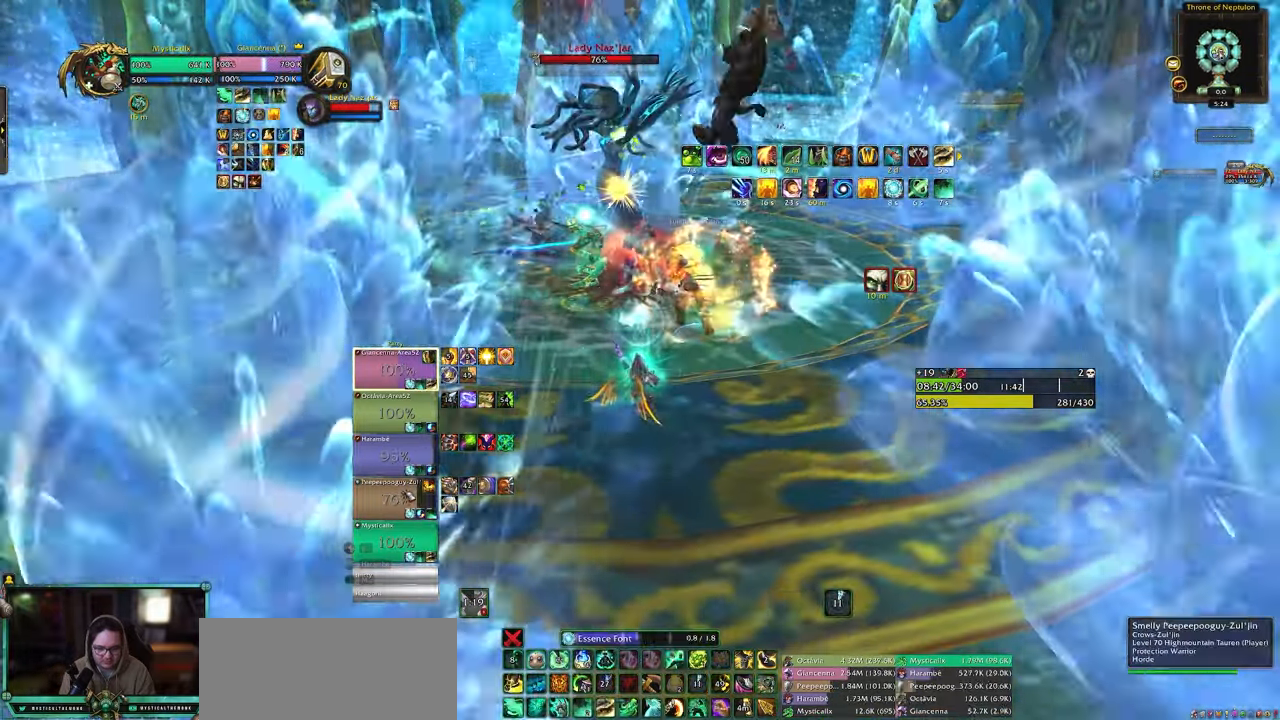
{"keys": ["1"], "mouse": [], "events": [[83, "mouse_left", "down"], [217, "mouse_left", "up"], [317, "1", "down"], [417, "1", "up"], [450, "1", "down"]]}
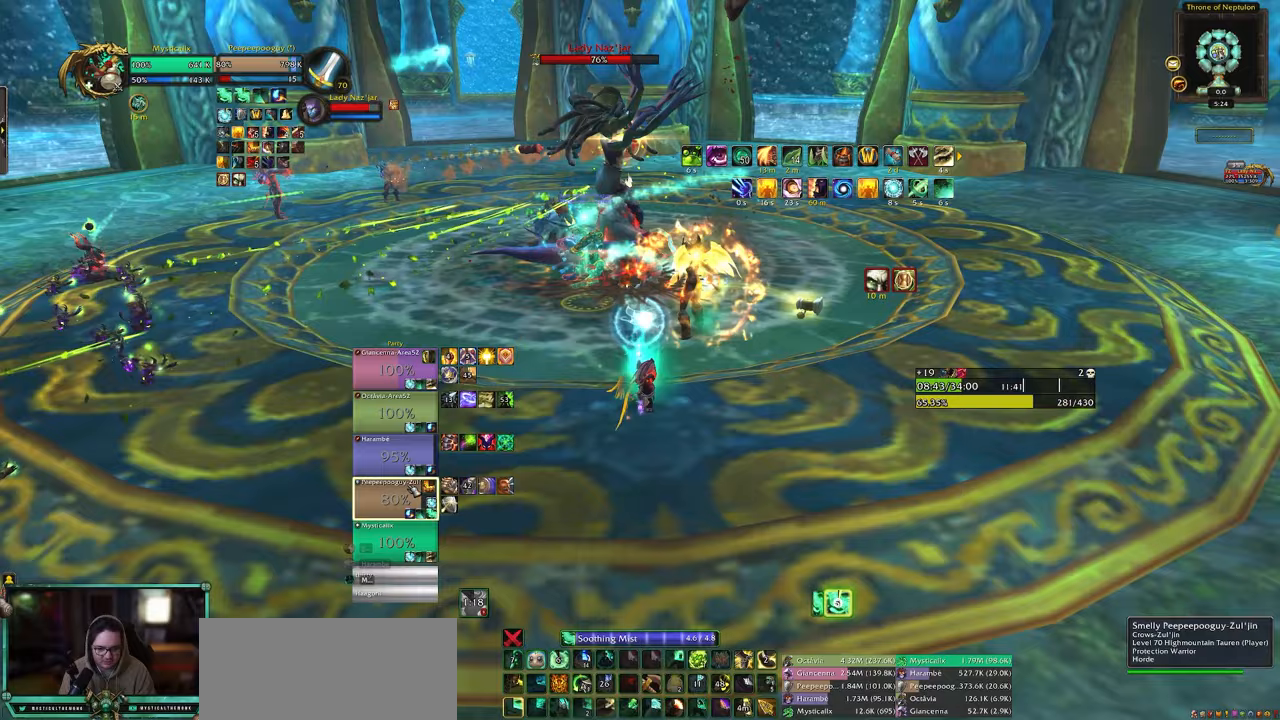
{"keys": [], "mouse": [], "events": [[50, "1", "up"], [333, "9", "down"], [417, "9", "up"]]}
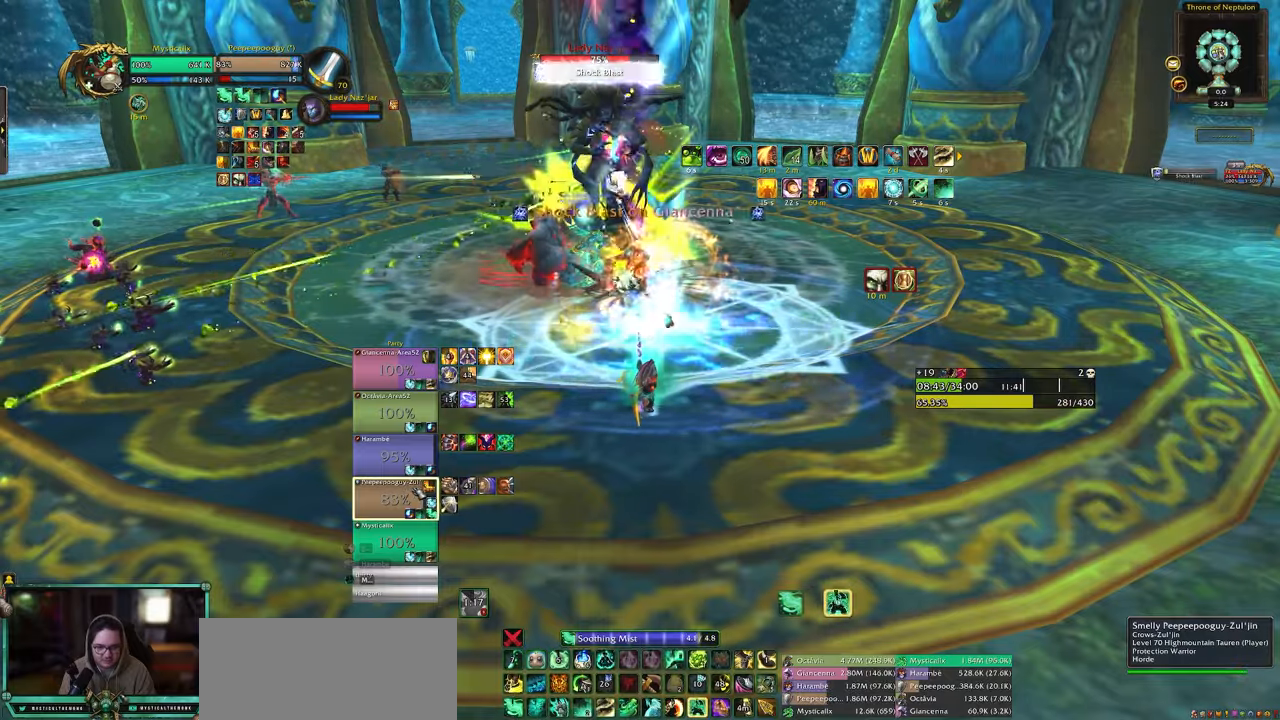
{"keys": [], "mouse": [], "events": [[17, "9", "down"], [117, "9", "up"], [167, "9", "down"], [300, "9", "up"]]}
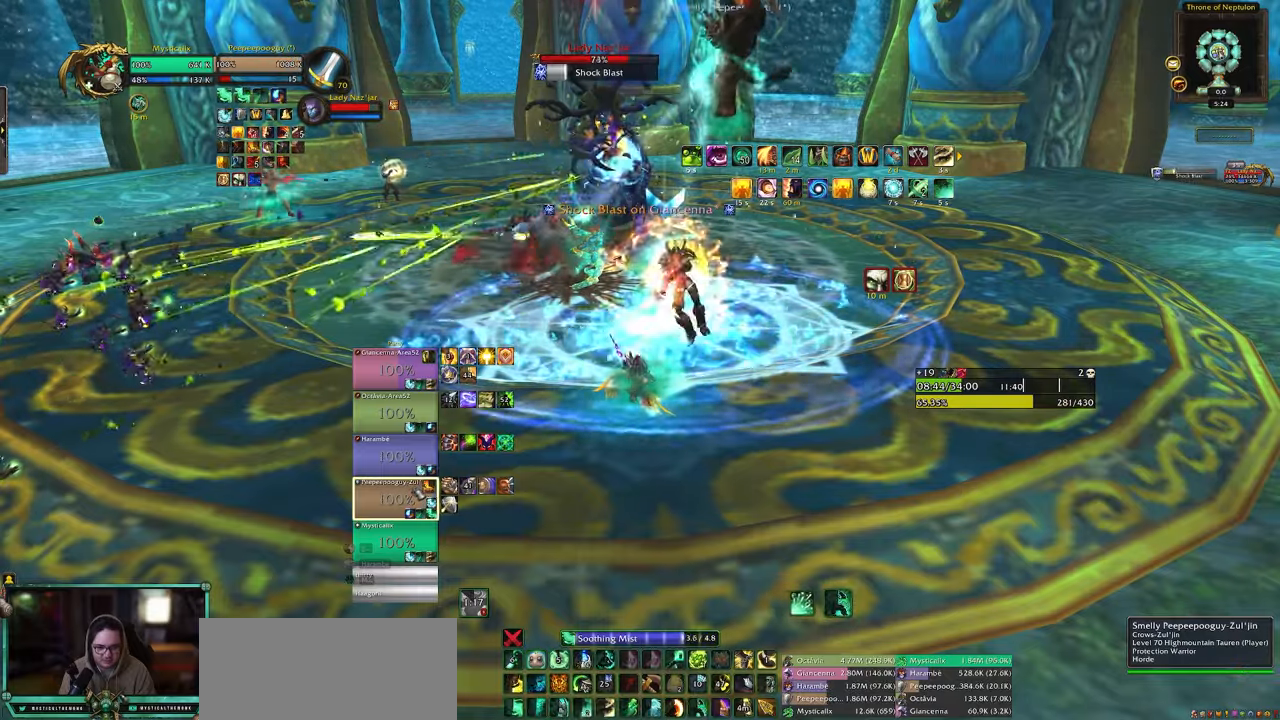
{"keys": ["a"], "mouse": [], "events": [[317, "a", "down"]]}
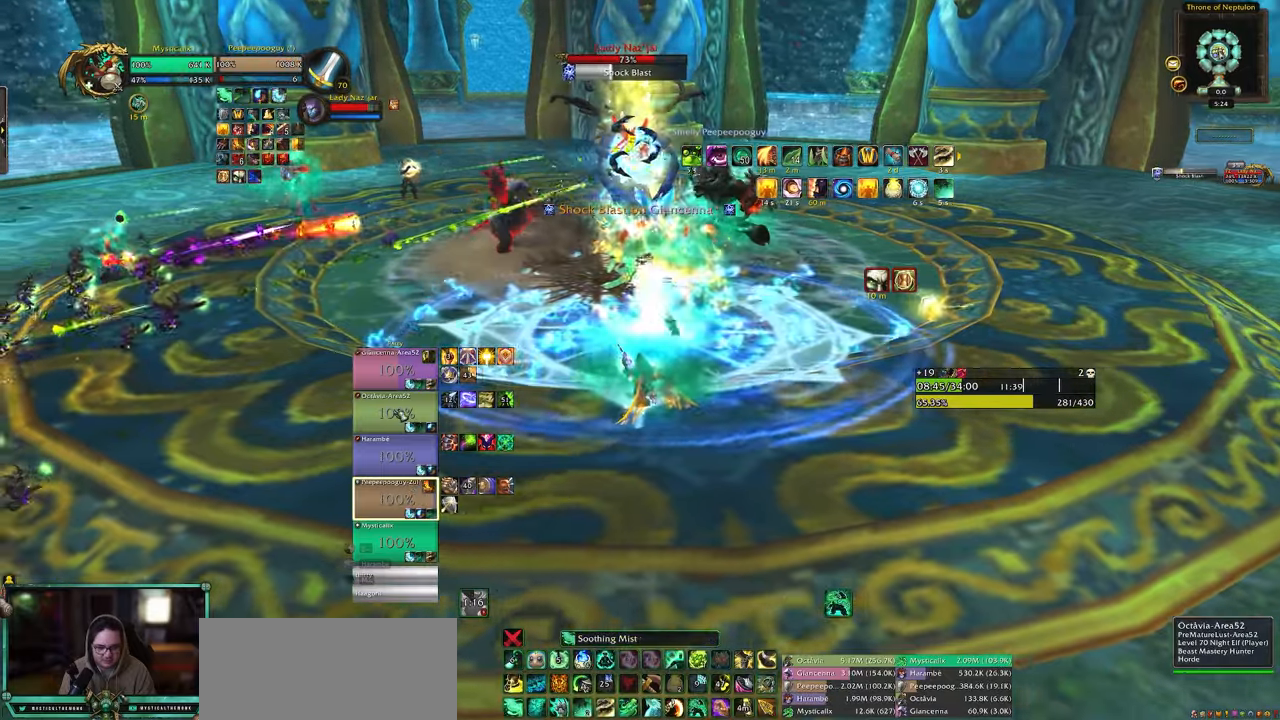
{"keys": ["a"], "mouse": [], "events": [[100, "mouse_left", "down"], [183, "mouse_left", "up"]]}
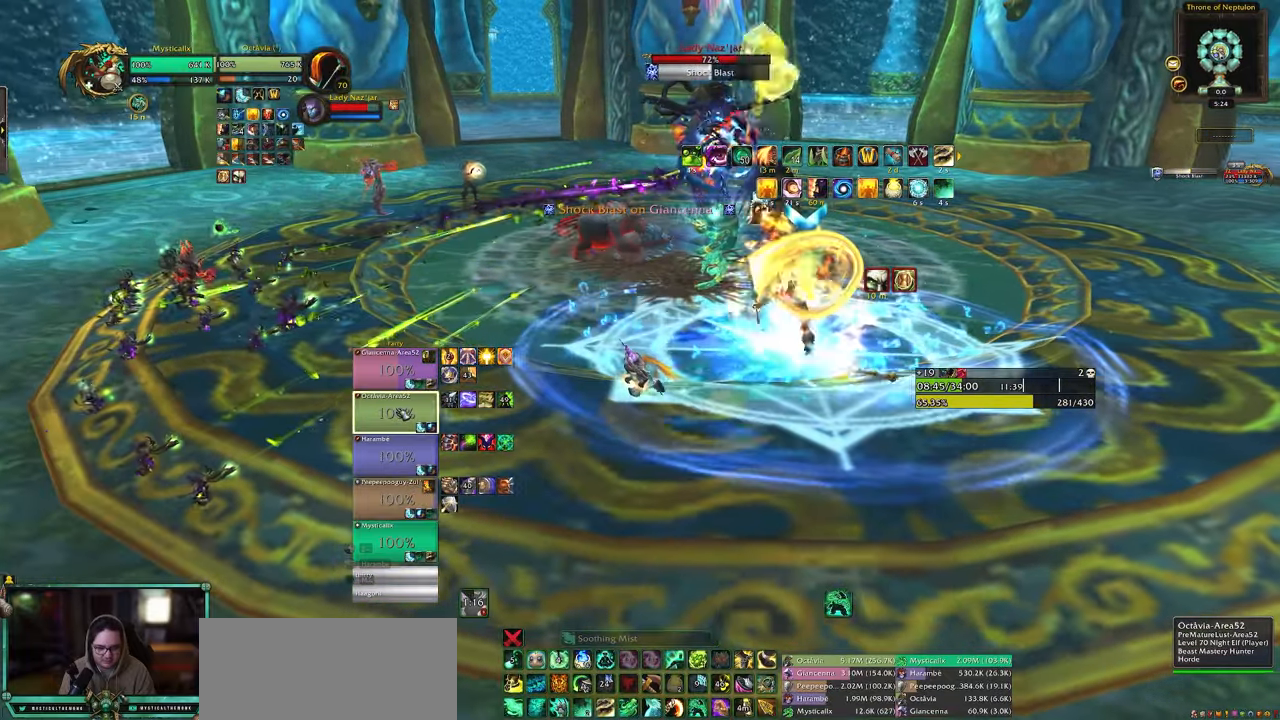
{"keys": ["4", "a"], "mouse": [], "events": [[67, "4", "down"], [167, "4", "up"], [250, "4", "down"], [350, "4", "up"], [433, "4", "down"]]}
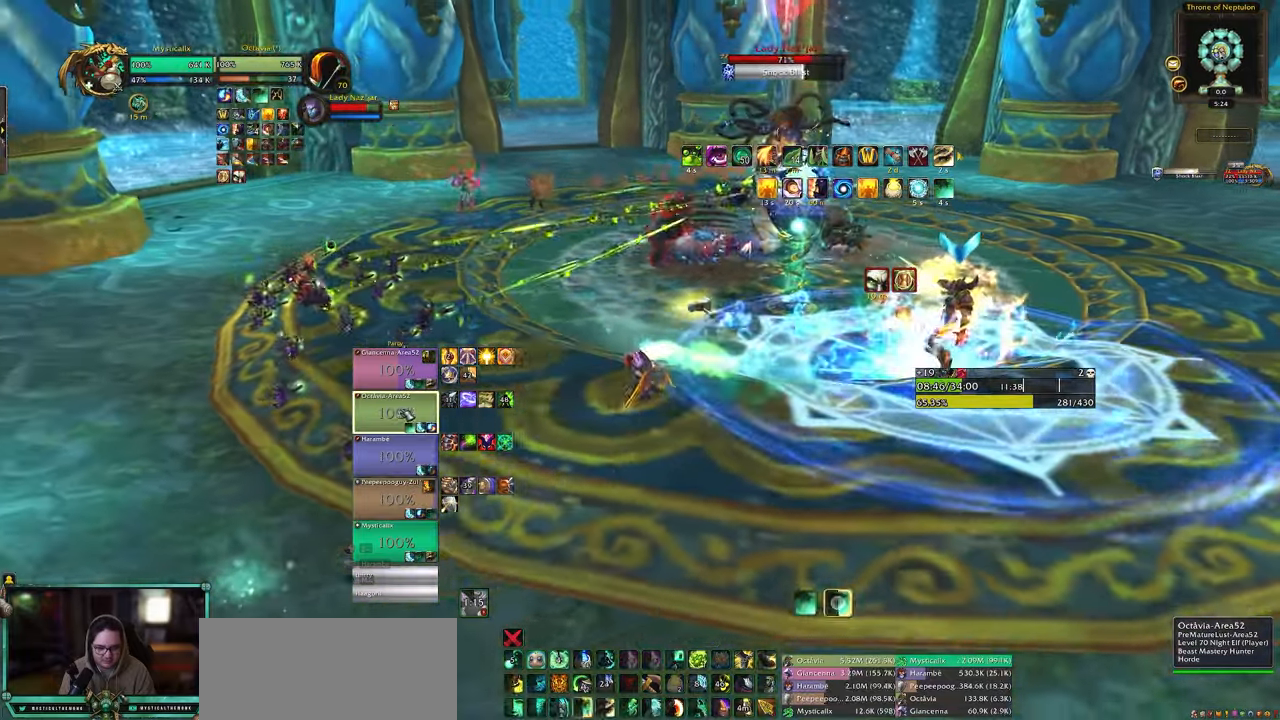
{"keys": ["a", "shift"], "mouse": [], "events": [[33, "4", "up"], [450, "shift", "down"]]}
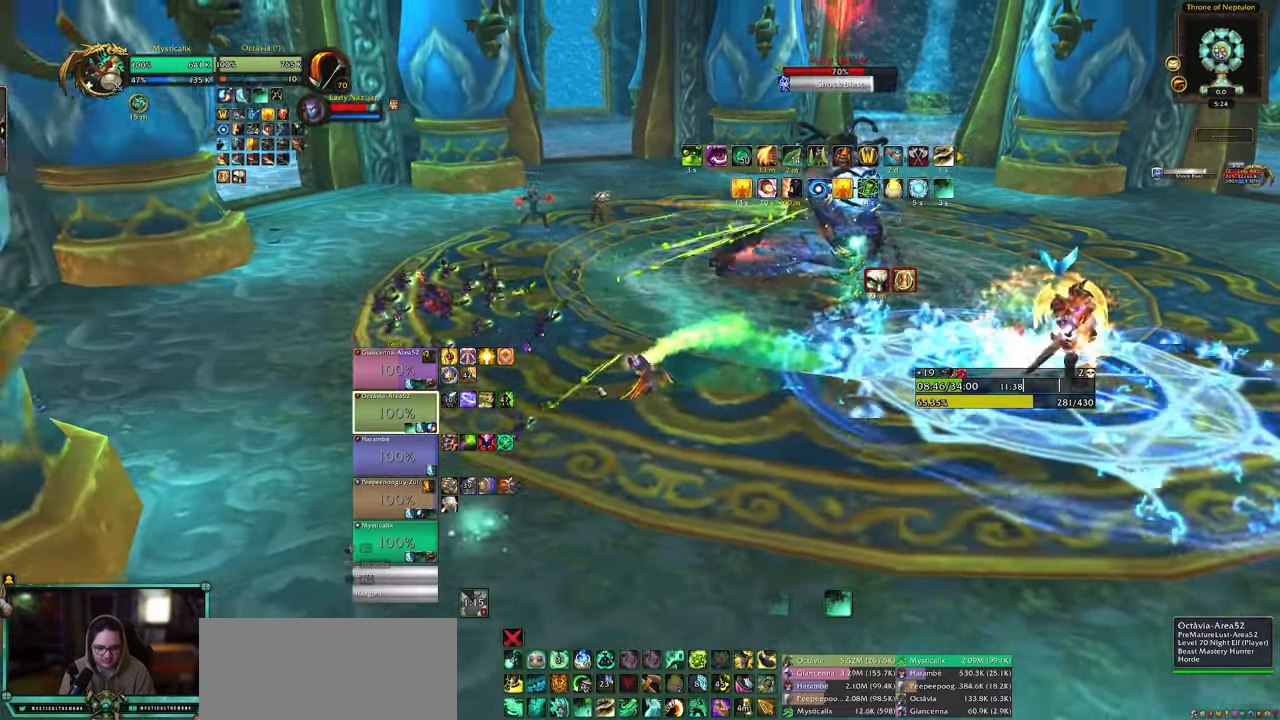
{"keys": ["a"], "mouse": [], "events": [[100, "f", "down"], [183, "f", "up"], [283, "f", "down"], [417, "f", "up"], [467, "shift", "up"]]}
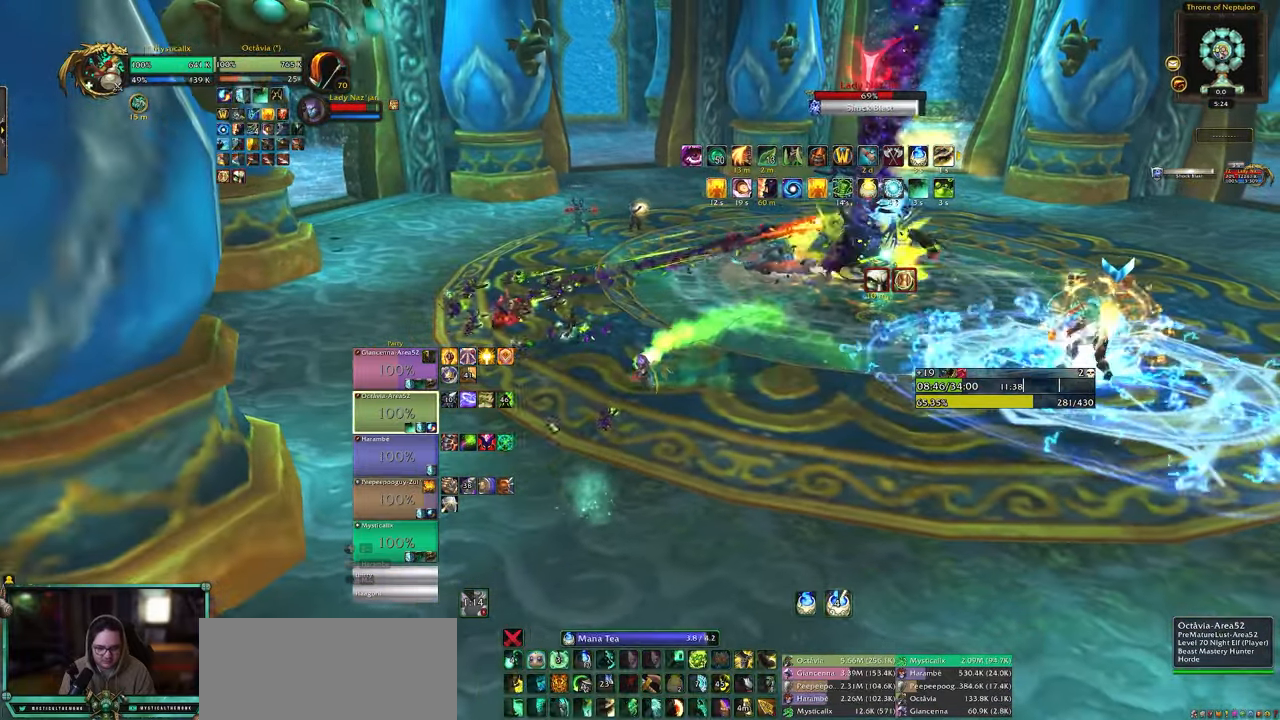
{"keys": [], "mouse": [], "events": [[117, "a", "up"]]}
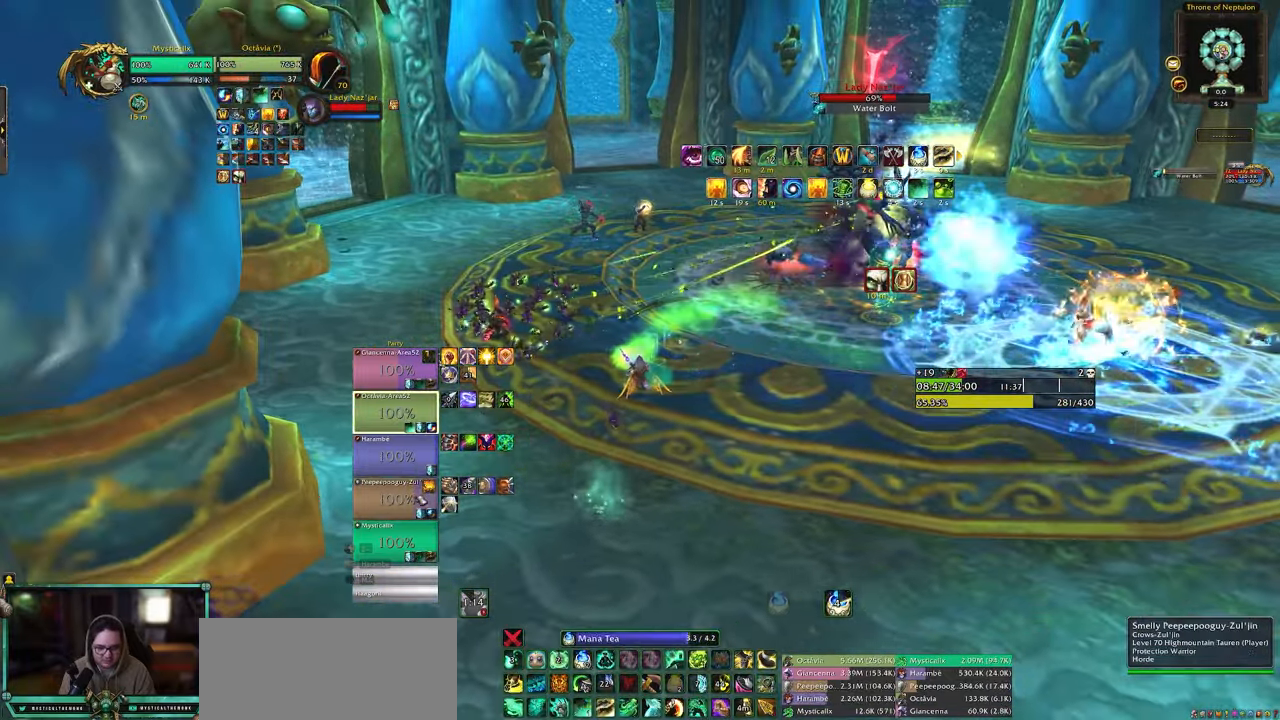
{"keys": [], "mouse": [], "events": [[267, "mouse_left", "down"], [367, "mouse_left", "up"]]}
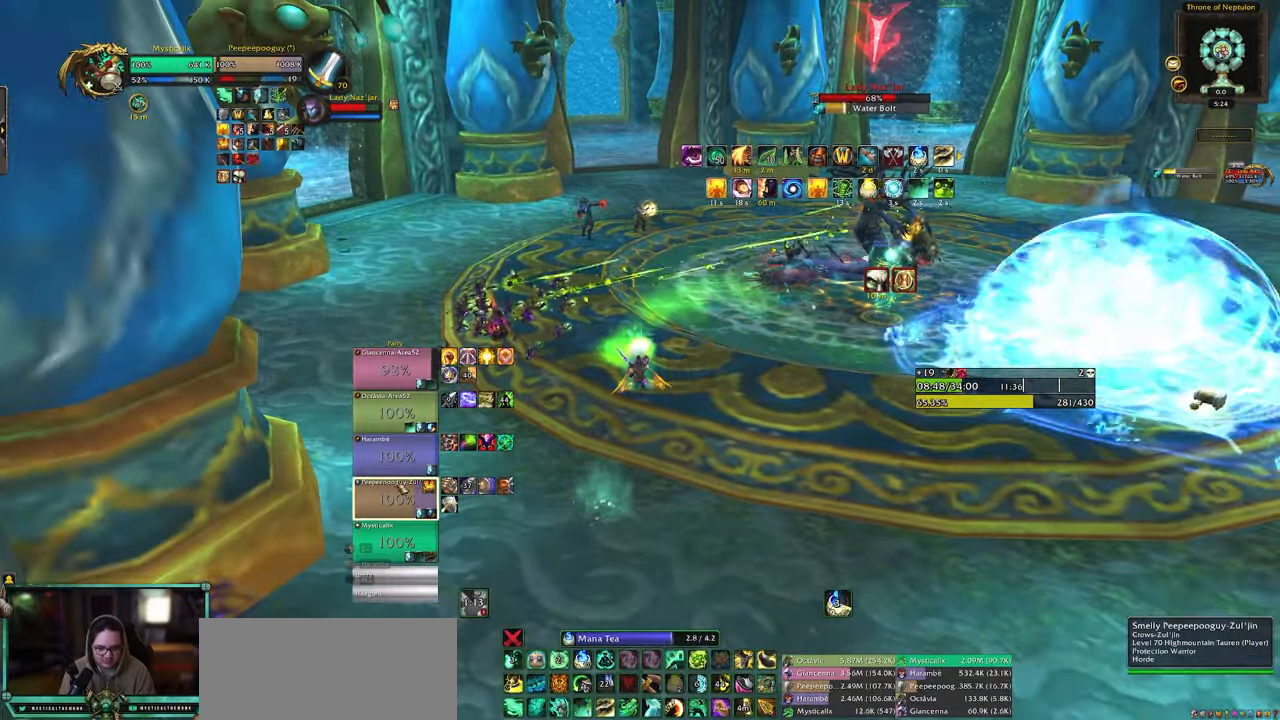
{"keys": [], "mouse": [], "events": [[233, "mouse_left", "down"], [383, "1", "down"], [383, "mouse_left", "up"], [467, "1", "up"]]}